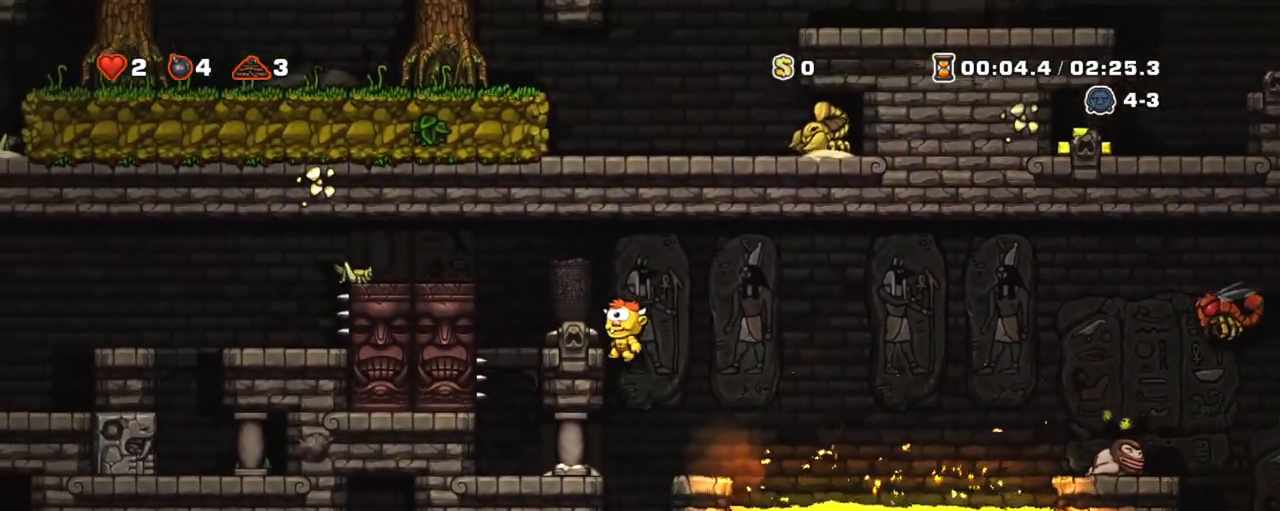
Gameplay with keyboard; each line is a JSON object with the keys held at the frame after it. "events" lists presses ("down") and releases ("up") of "a", "down", "escape", "left", "right", "s", "shift", "space", "tab", "up", "x" and "z" between this image and that frame as [ms after this image, input, new state], when the widget could be followed in between. No other keys are recorded. Mouse input is not recorded.
{"keys": ["left", "shift"], "events": [[50, "left", "down"], [50, "z", "up"], [100, "left", "up"], [283, "left", "down"], [283, "z", "down"], [467, "z", "up"]]}
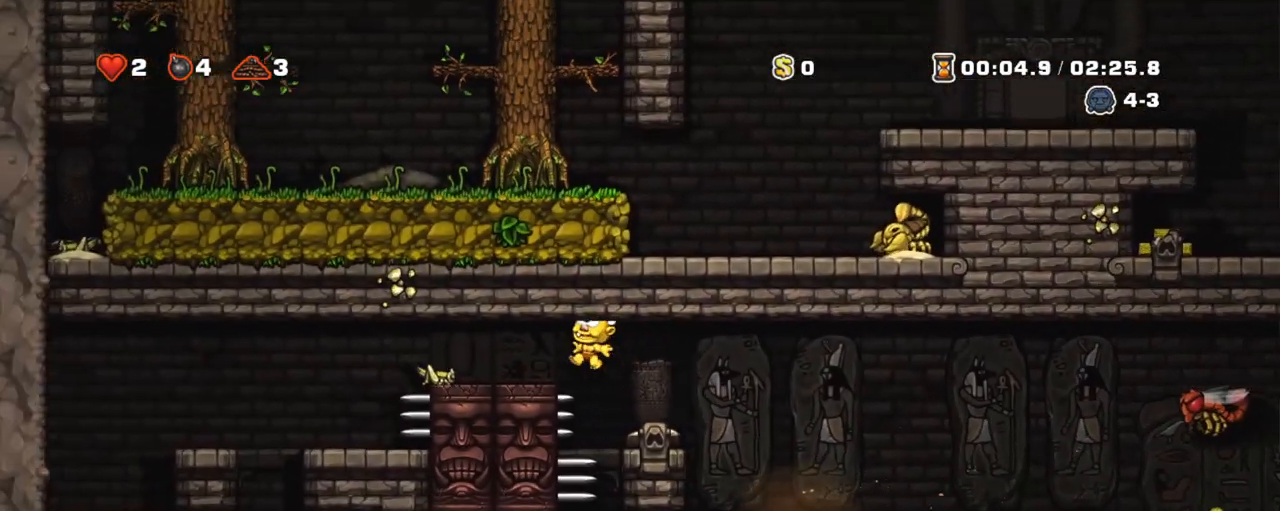
{"keys": ["down", "x"], "events": [[67, "left", "up"], [117, "down", "down"], [167, "s", "down"], [251, "down", "up"], [251, "s", "up"], [301, "left", "down"], [301, "shift", "up"], [401, "down", "down"], [401, "left", "up"], [434, "x", "down"]]}
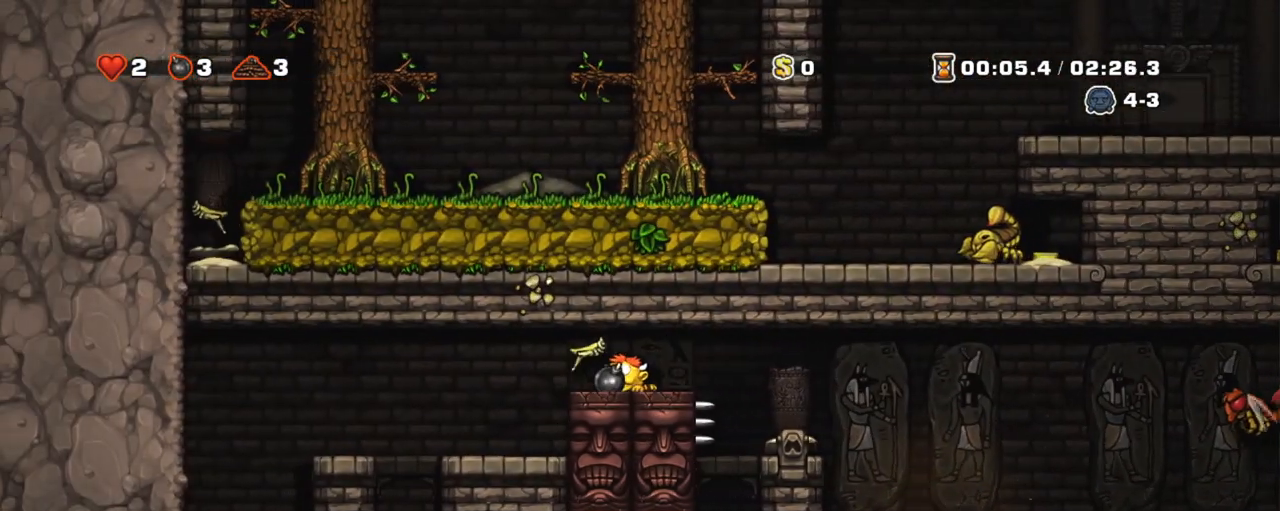
{"keys": ["right", "shift"], "events": [[33, "x", "up"], [83, "down", "up"], [183, "right", "down"], [267, "shift", "down"]]}
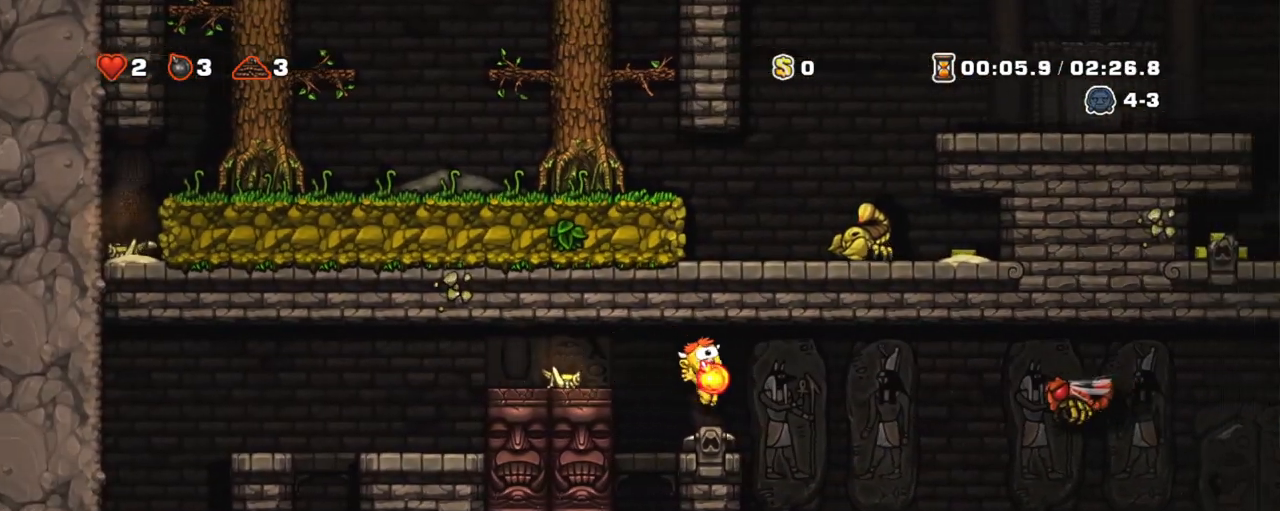
{"keys": ["shift"], "events": [[150, "left", "down"], [150, "right", "up"], [234, "left", "up"], [384, "left", "down"], [434, "left", "up"]]}
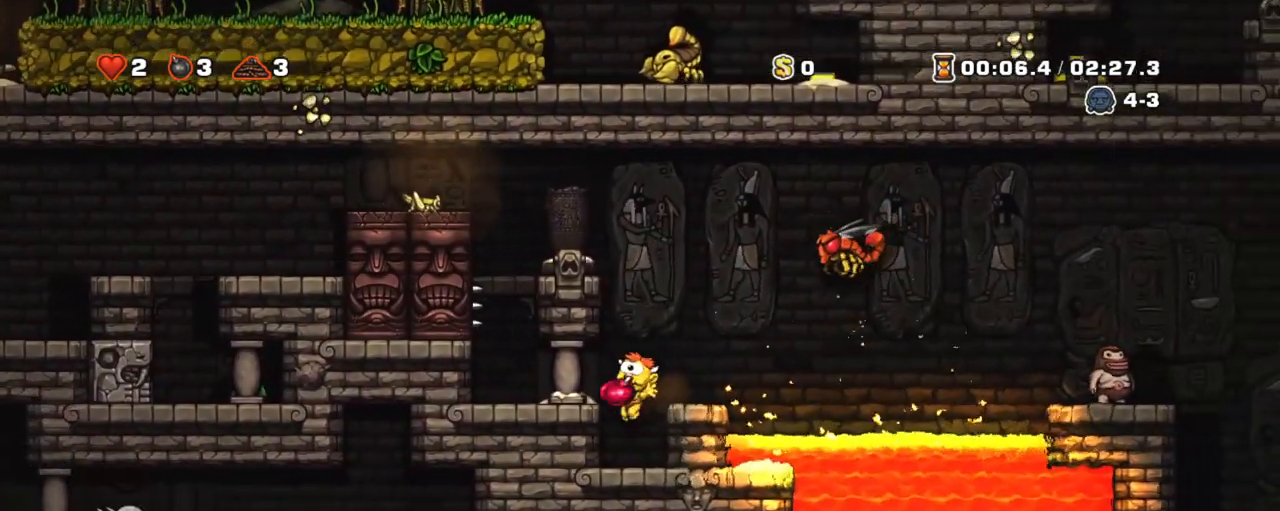
{"keys": ["right", "shift"], "events": [[117, "down", "down"], [200, "x", "down"], [250, "z", "down"], [300, "down", "up"], [350, "x", "up"], [400, "right", "down"], [400, "z", "up"]]}
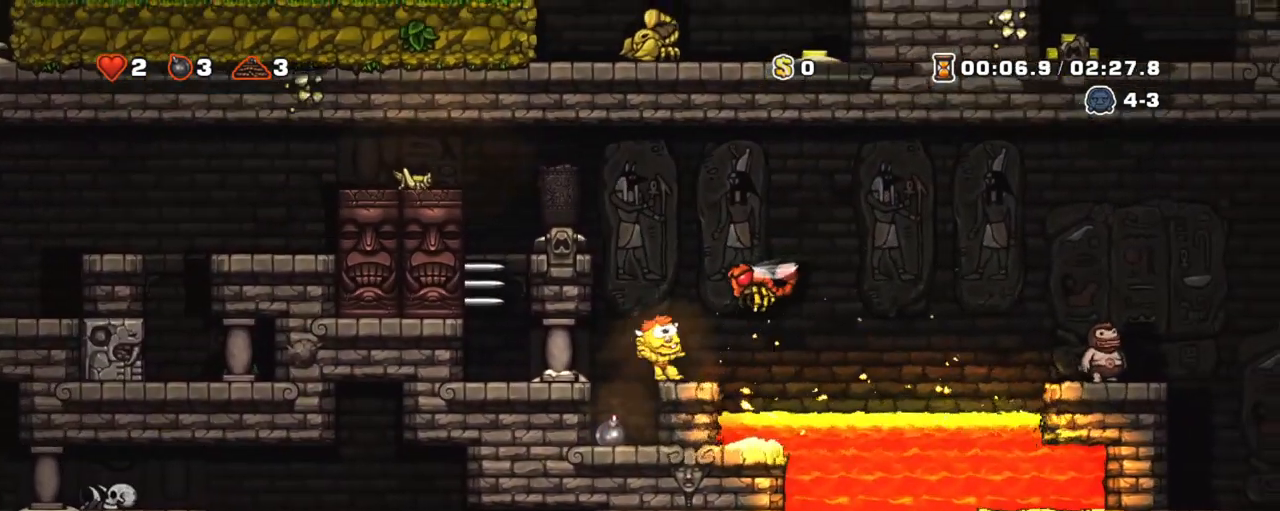
{"keys": ["shift"], "events": [[34, "left", "down"], [34, "right", "up"], [84, "left", "up"], [84, "z", "down"], [134, "x", "down"], [184, "x", "up"], [184, "z", "up"], [367, "right", "down"], [417, "right", "up"]]}
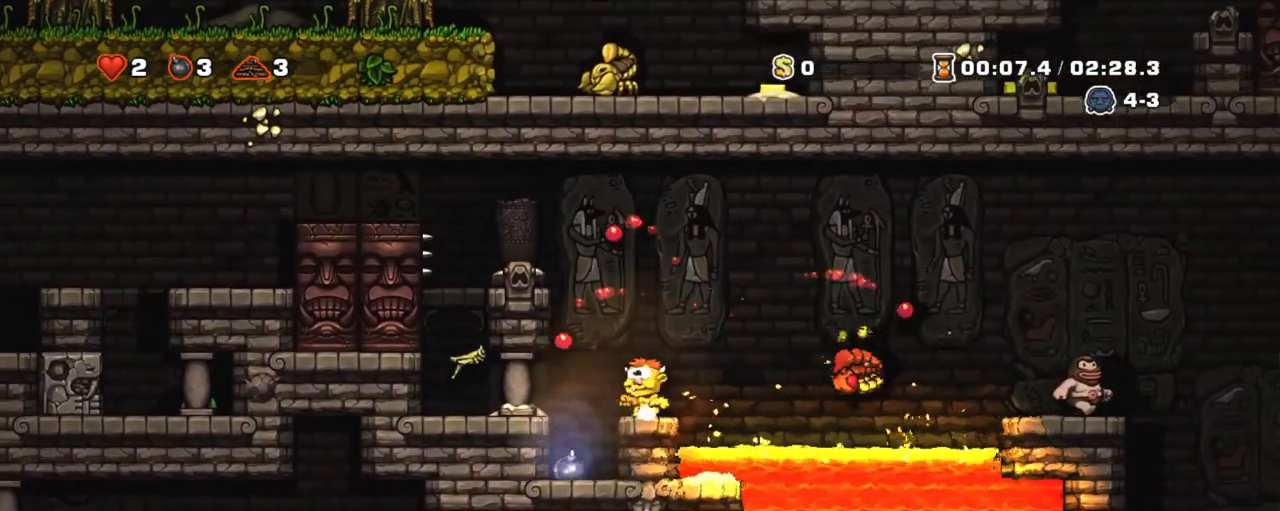
{"keys": ["left"], "events": [[100, "z", "down"], [200, "z", "up"], [283, "left", "down"], [383, "left", "up"], [467, "left", "down"], [467, "shift", "up"]]}
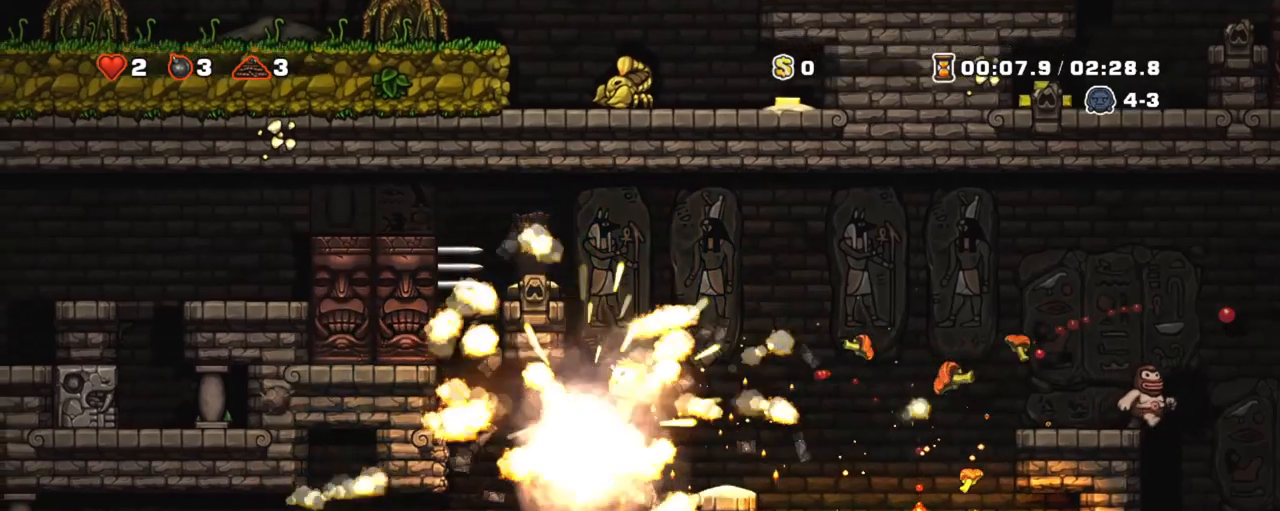
{"keys": ["down", "right", "shift"], "events": [[351, "left", "up"], [401, "right", "down"], [434, "shift", "down"], [484, "down", "down"]]}
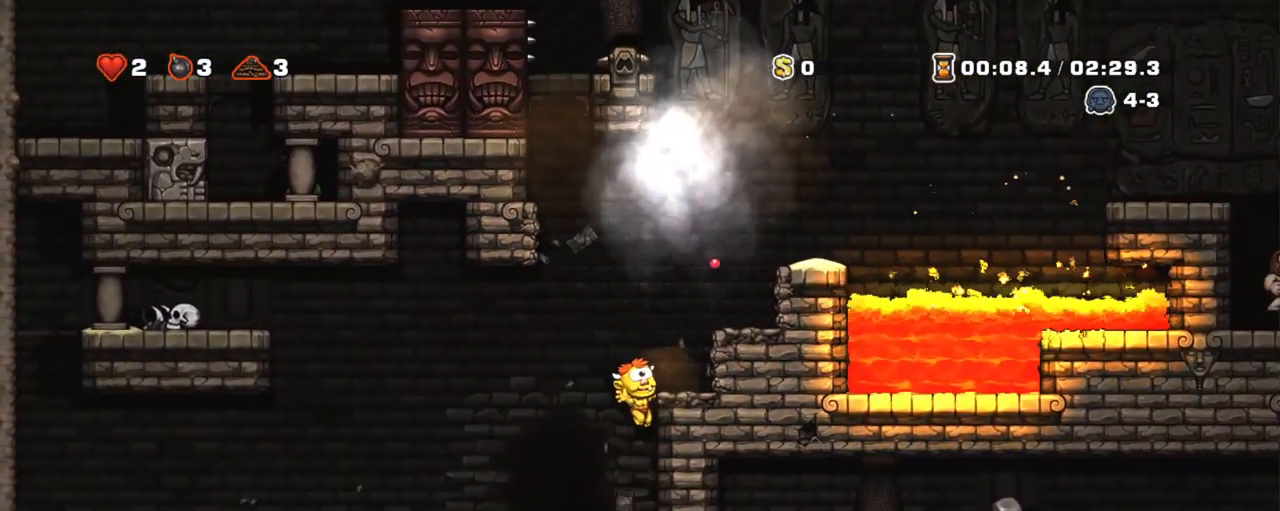
{"keys": ["shift"], "events": [[83, "right", "up"], [83, "z", "down"], [183, "down", "up"], [183, "z", "up"], [317, "left", "down"], [467, "left", "up"]]}
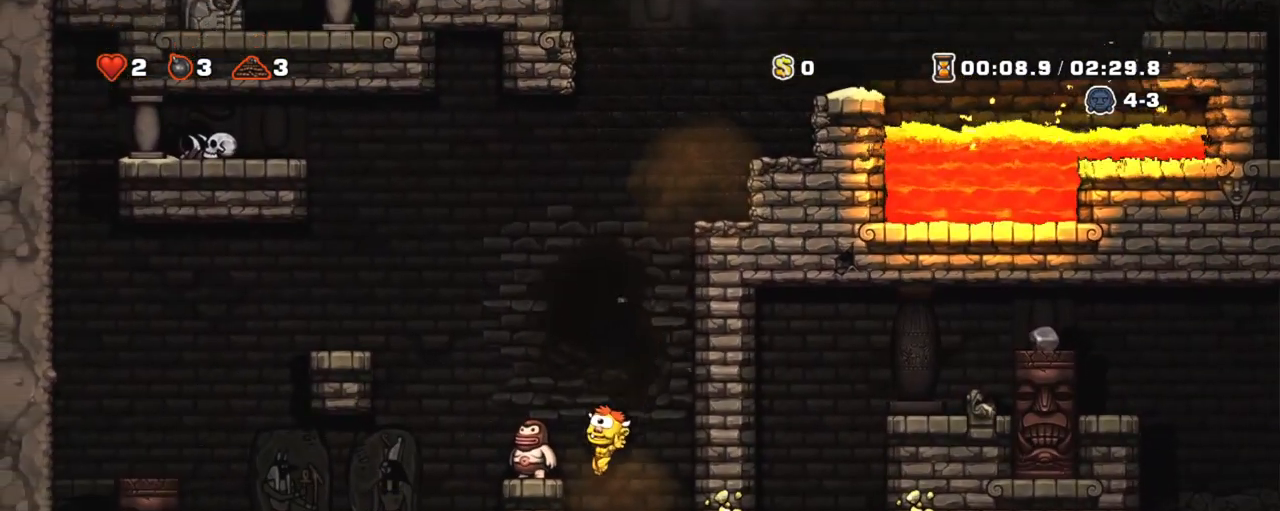
{"keys": ["left", "shift"], "events": [[100, "x", "down"], [100, "z", "down"], [234, "left", "down"], [234, "x", "up"], [234, "z", "up"]]}
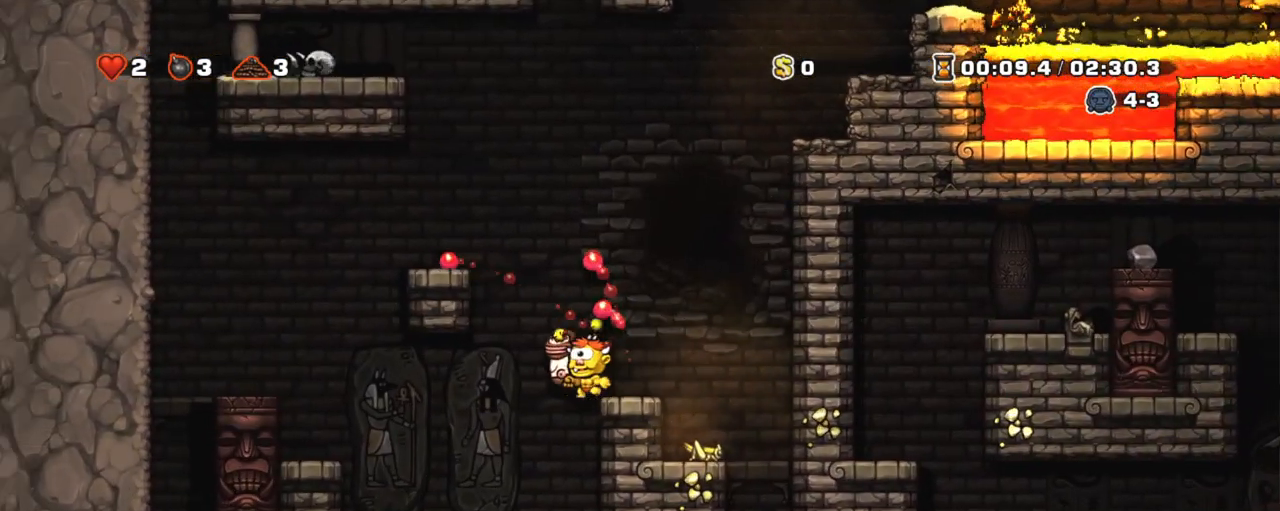
{"keys": ["down", "right", "shift"], "events": [[66, "left", "up"], [450, "right", "down"], [484, "down", "down"]]}
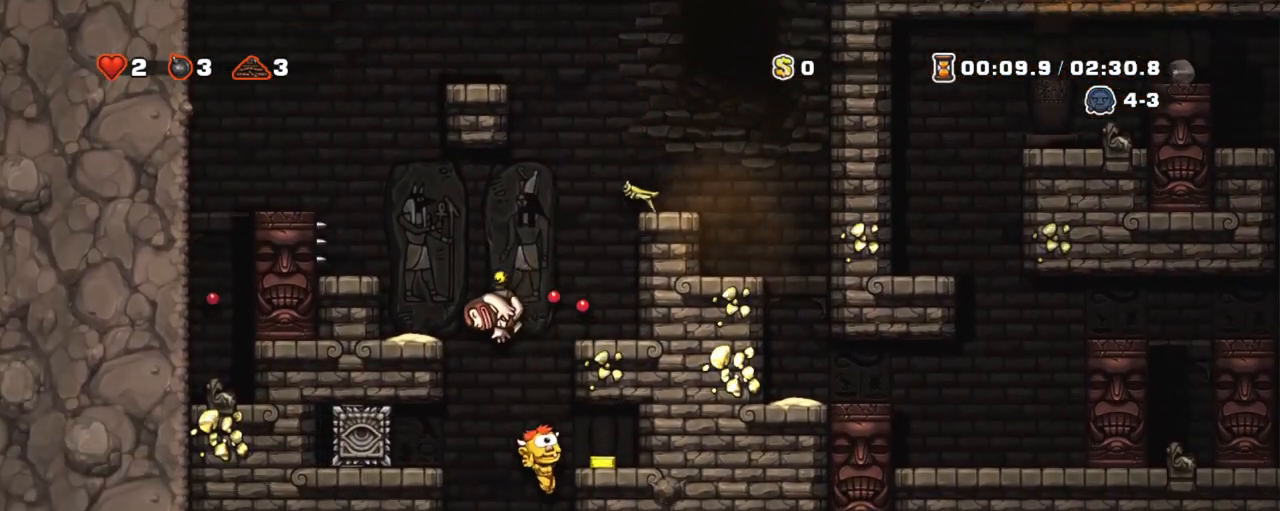
{"keys": [], "events": [[84, "z", "down"], [134, "right", "up"], [184, "down", "up"], [184, "z", "up"], [267, "shift", "up"], [367, "left", "down"], [451, "left", "up"]]}
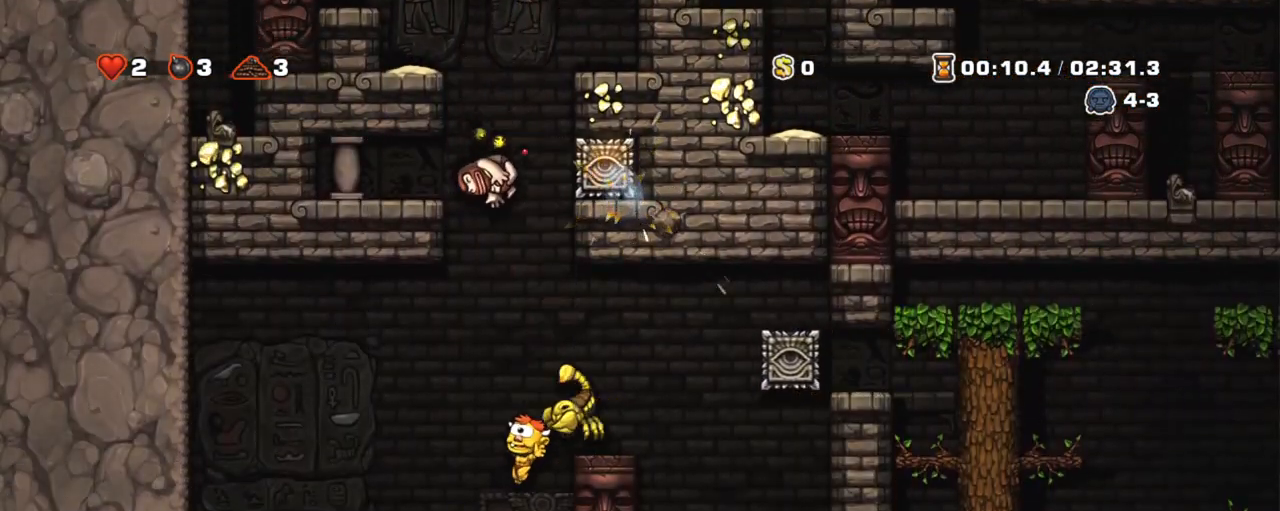
{"keys": ["space"], "events": [[100, "right", "down"], [200, "right", "up"], [200, "x", "down"], [233, "x", "up"], [383, "space", "down"], [434, "space", "up"], [467, "space", "down"]]}
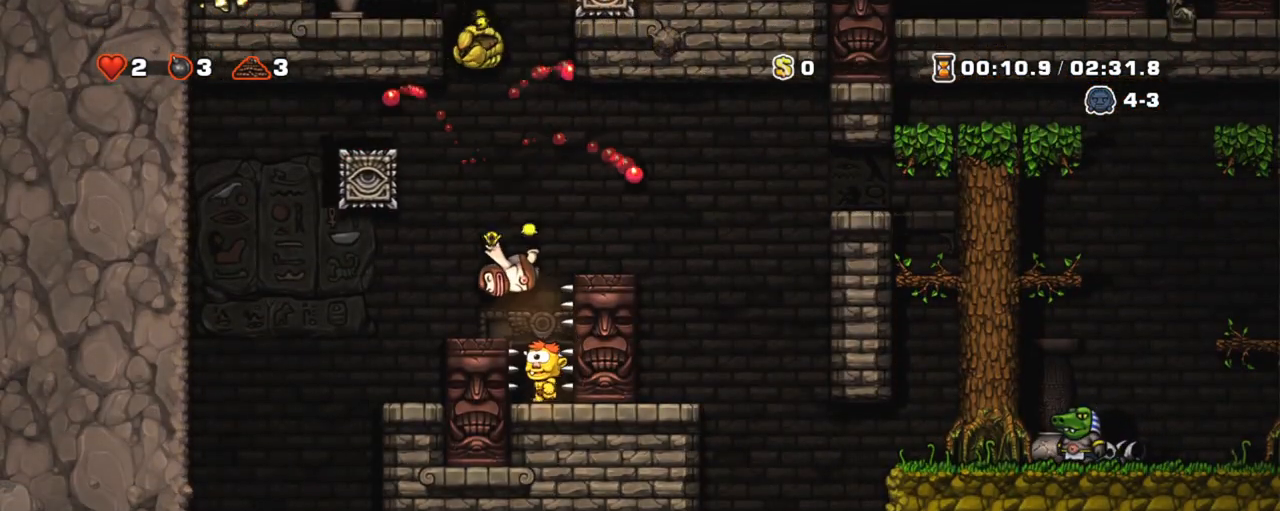
{"keys": [], "events": [[17, "space", "up"]]}
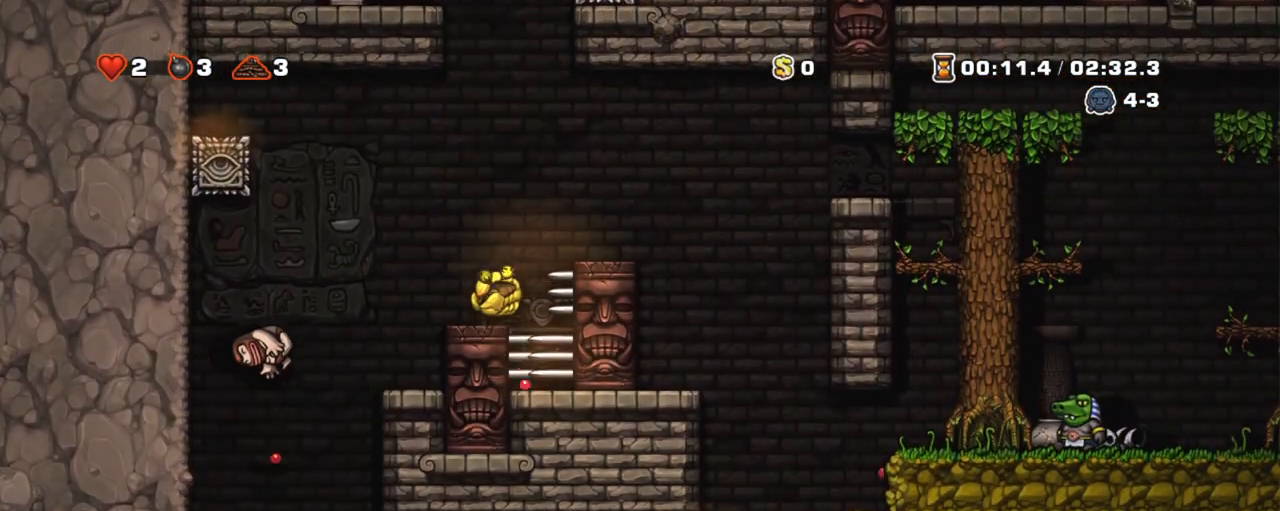
{"keys": [], "events": []}
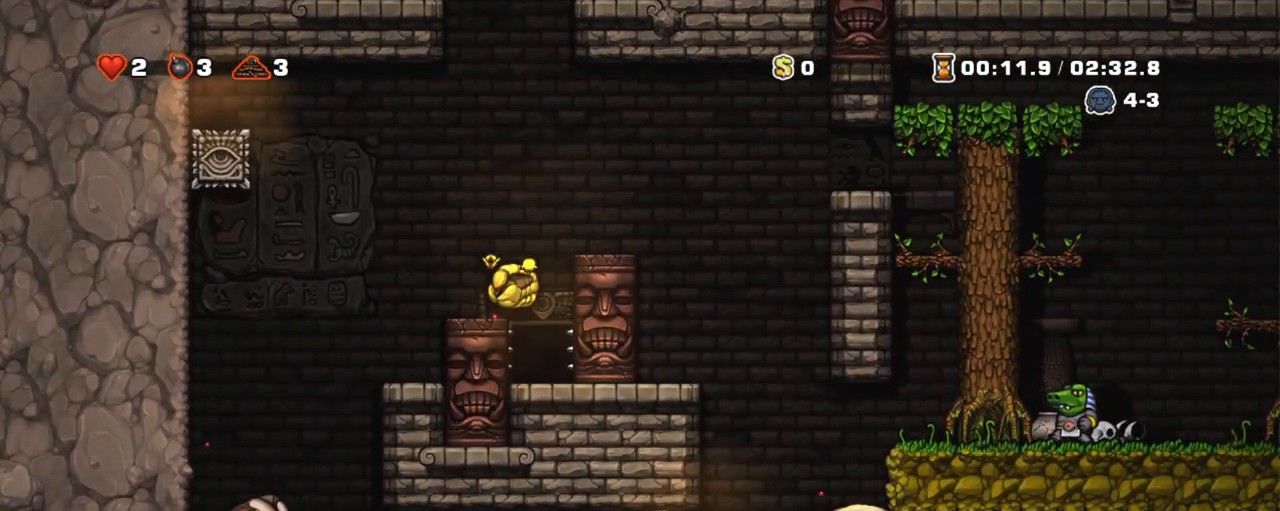
{"keys": [], "events": []}
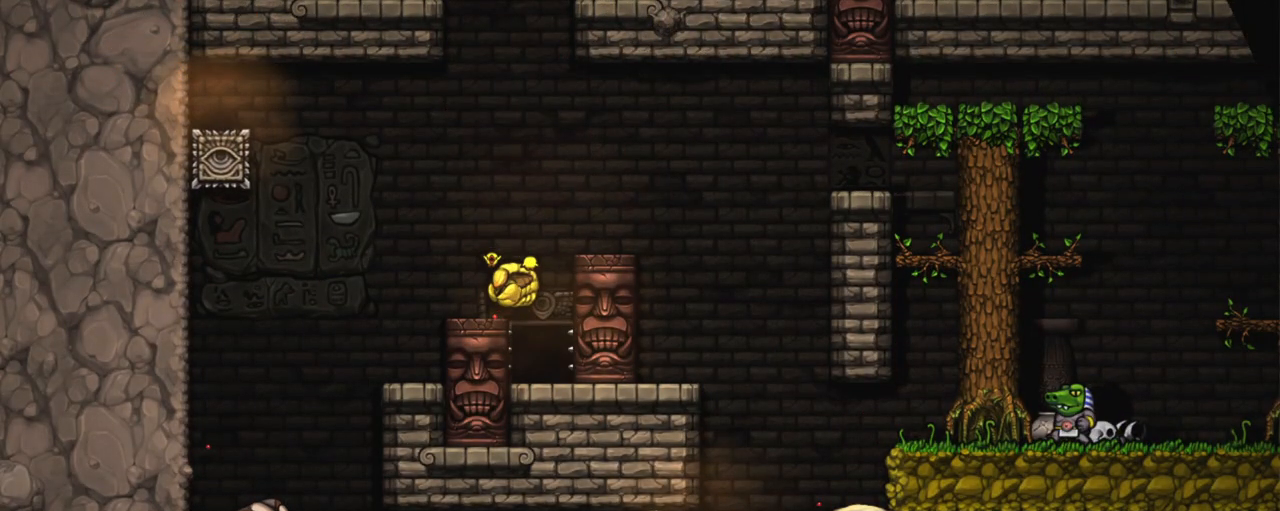
{"keys": [], "events": []}
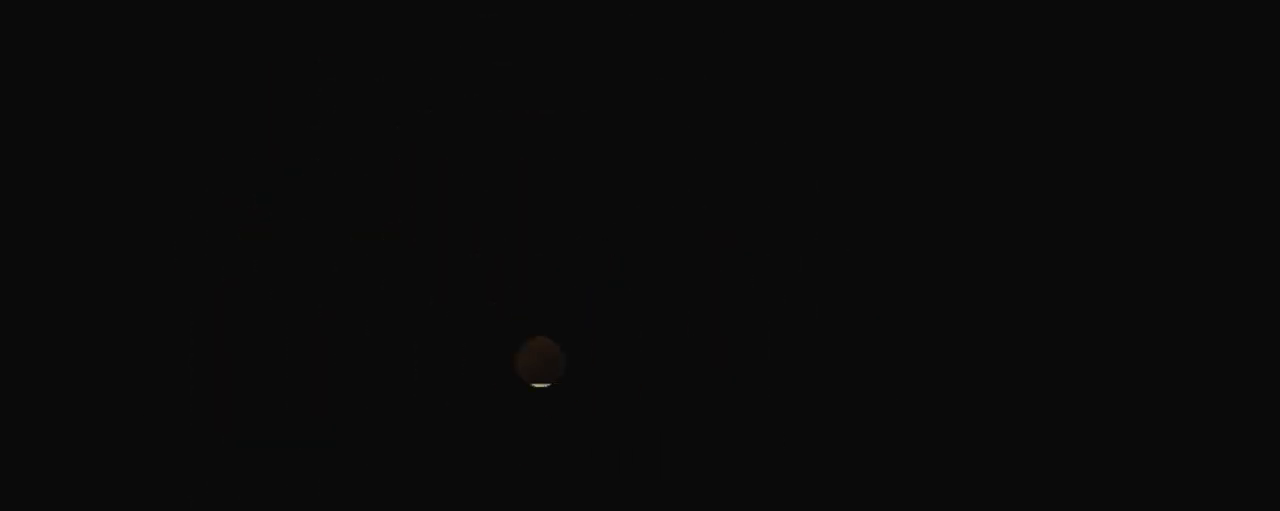
{"keys": [], "events": []}
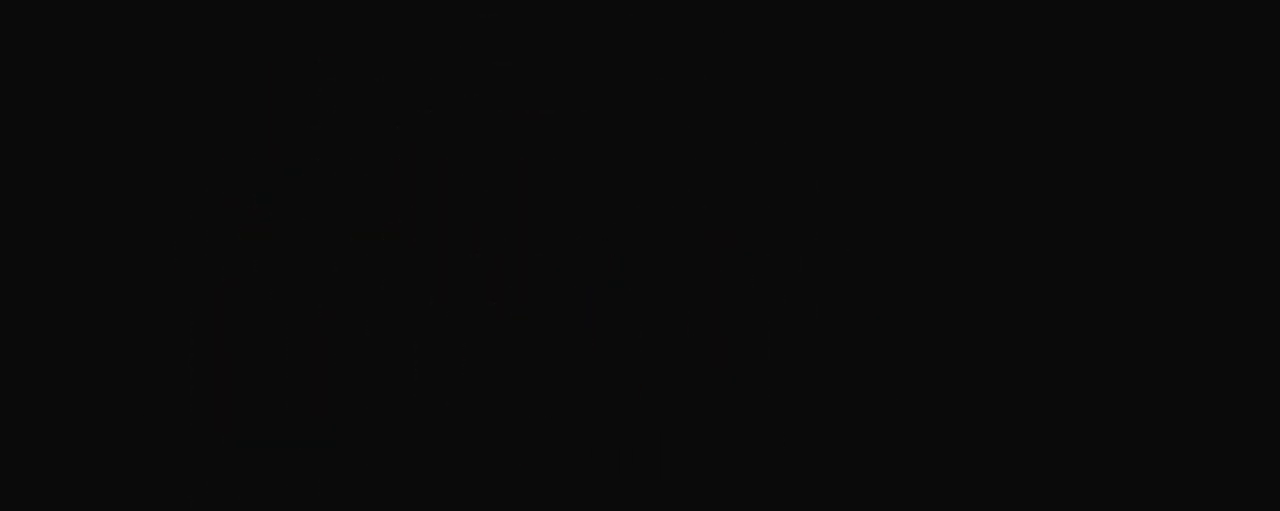
{"keys": [], "events": []}
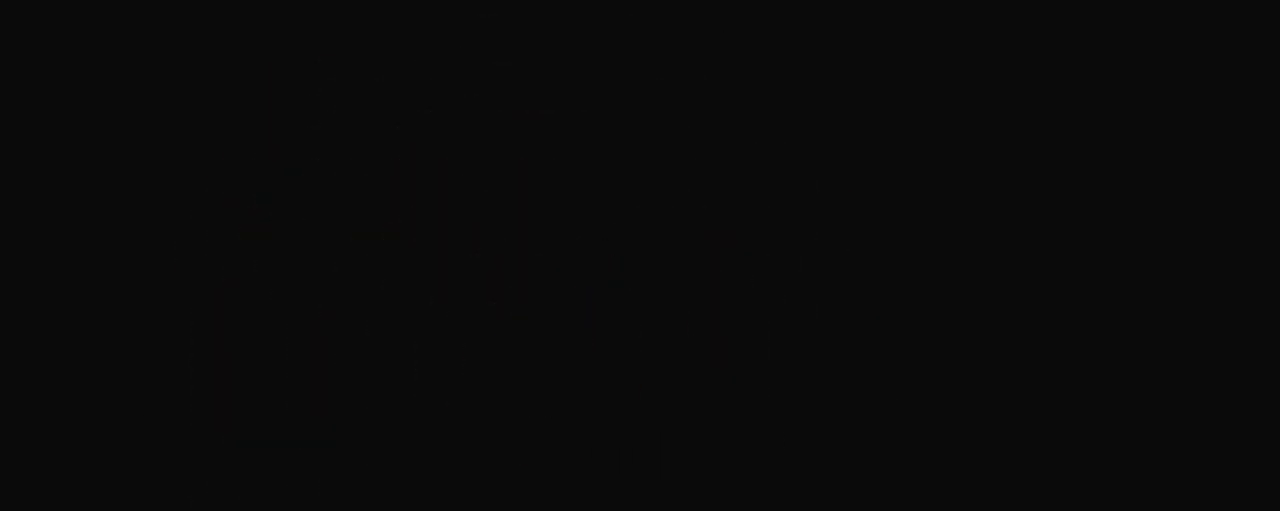
{"keys": [], "events": []}
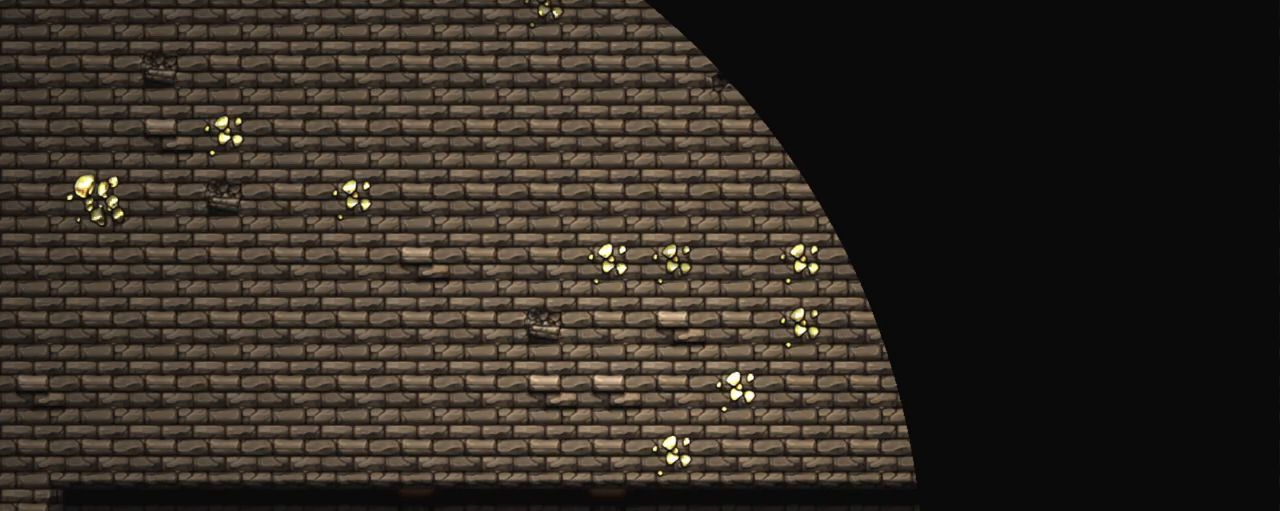
{"keys": [], "events": []}
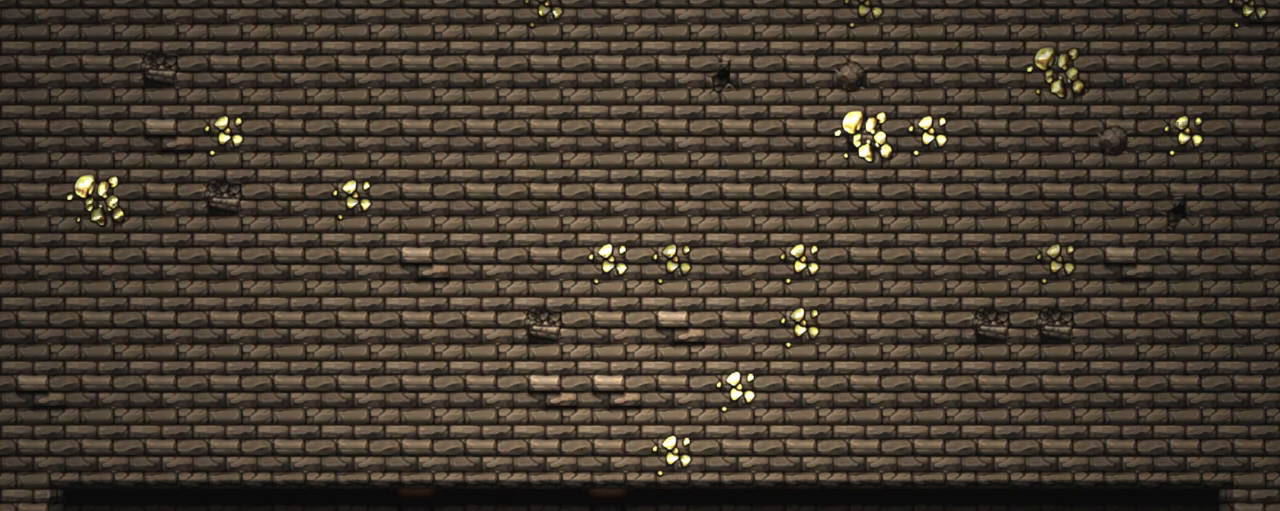
{"keys": [], "events": [[183, "z", "down"], [233, "z", "up"], [333, "z", "down"], [433, "z", "up"]]}
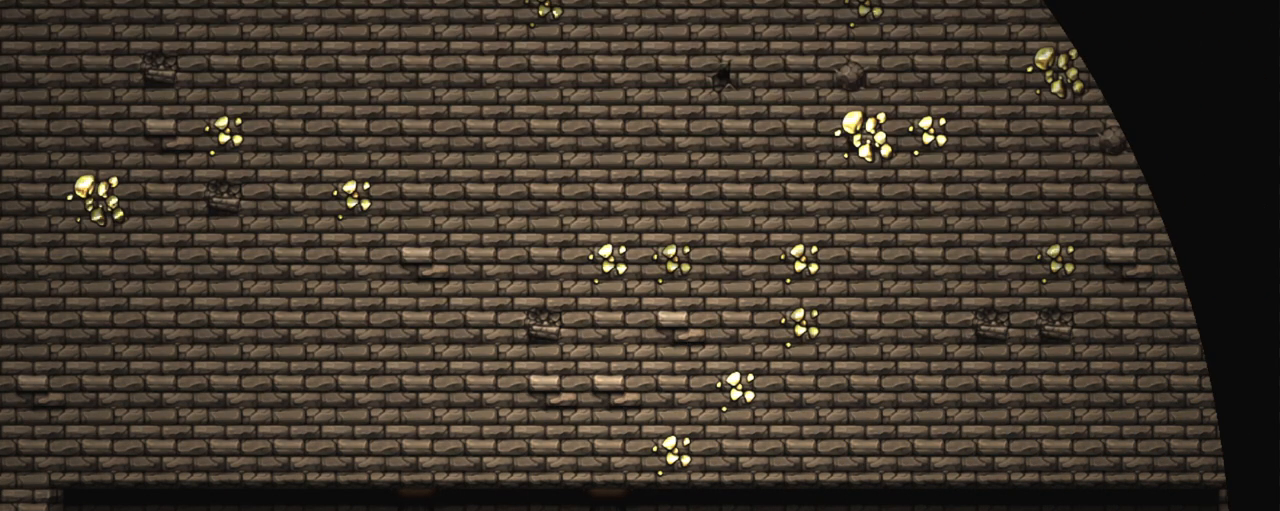
{"keys": [], "events": []}
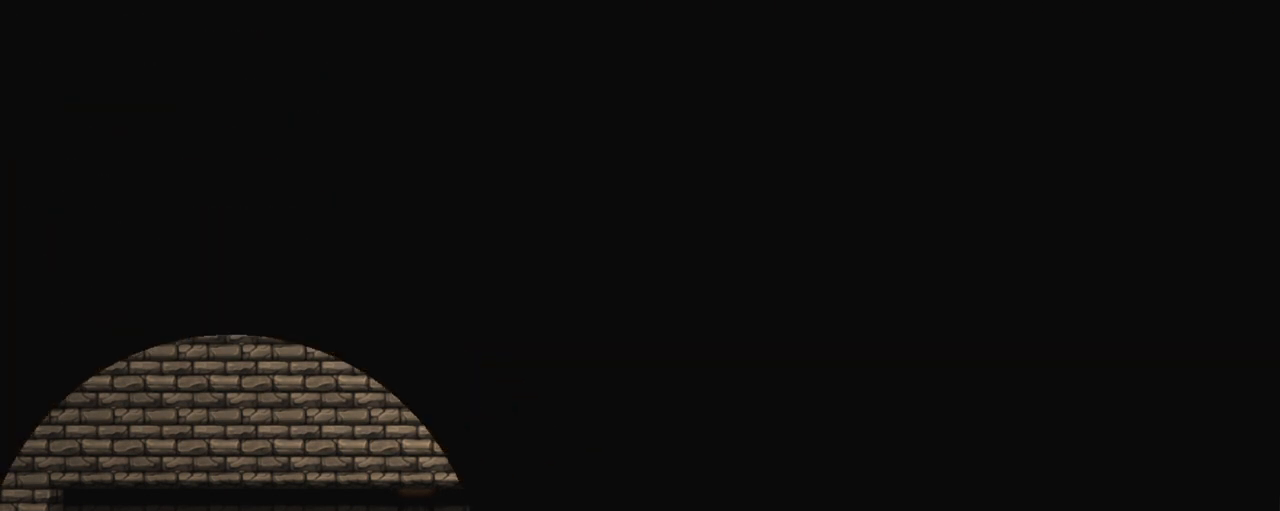
{"keys": [], "events": []}
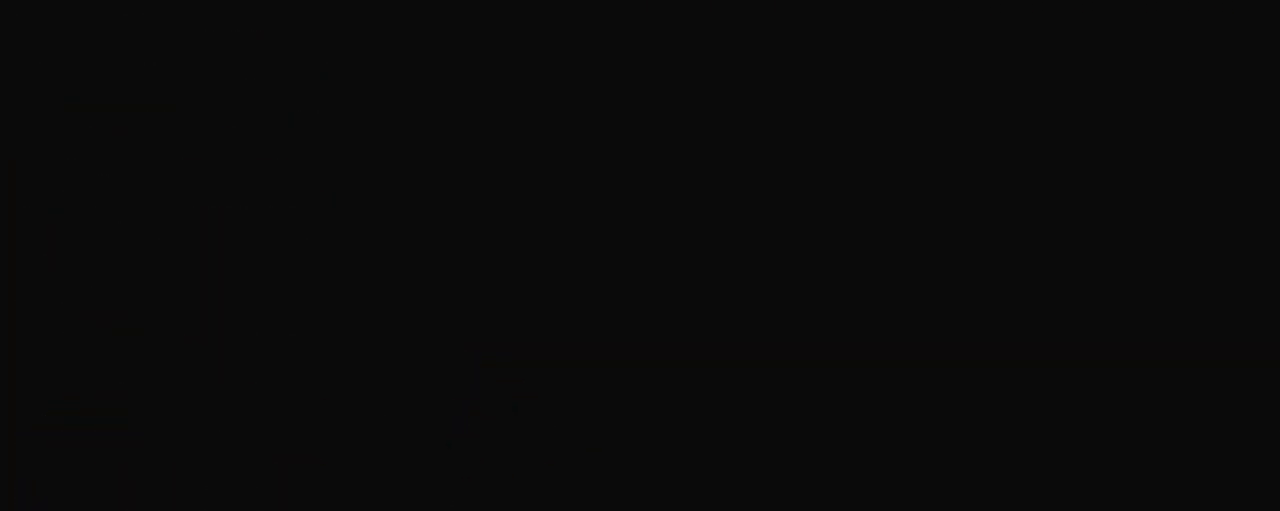
{"keys": [], "events": []}
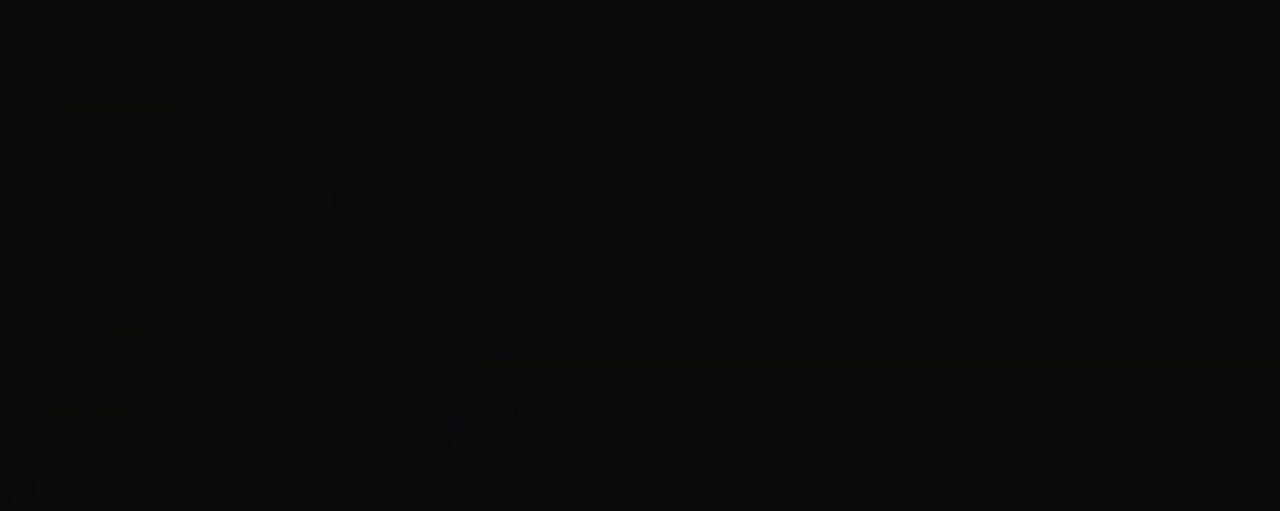
{"keys": [], "events": []}
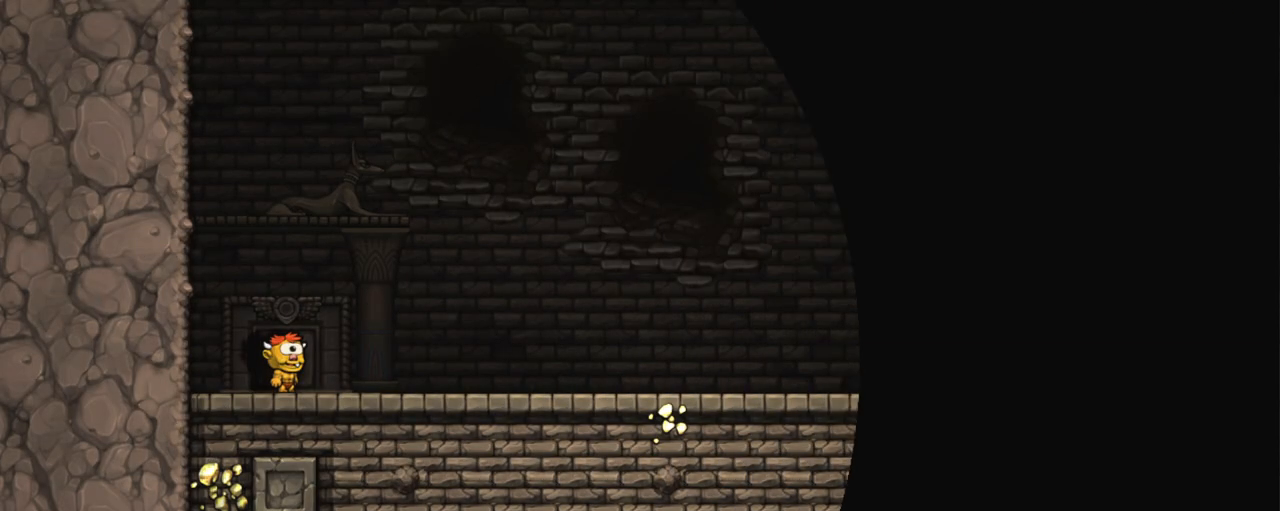
{"keys": [], "events": []}
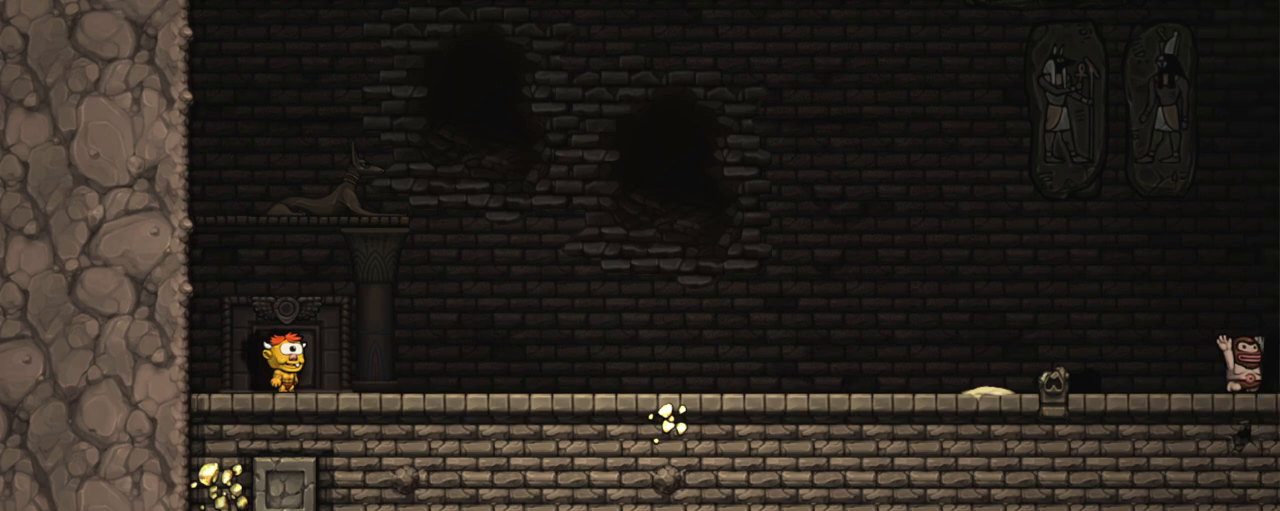
{"keys": [], "events": []}
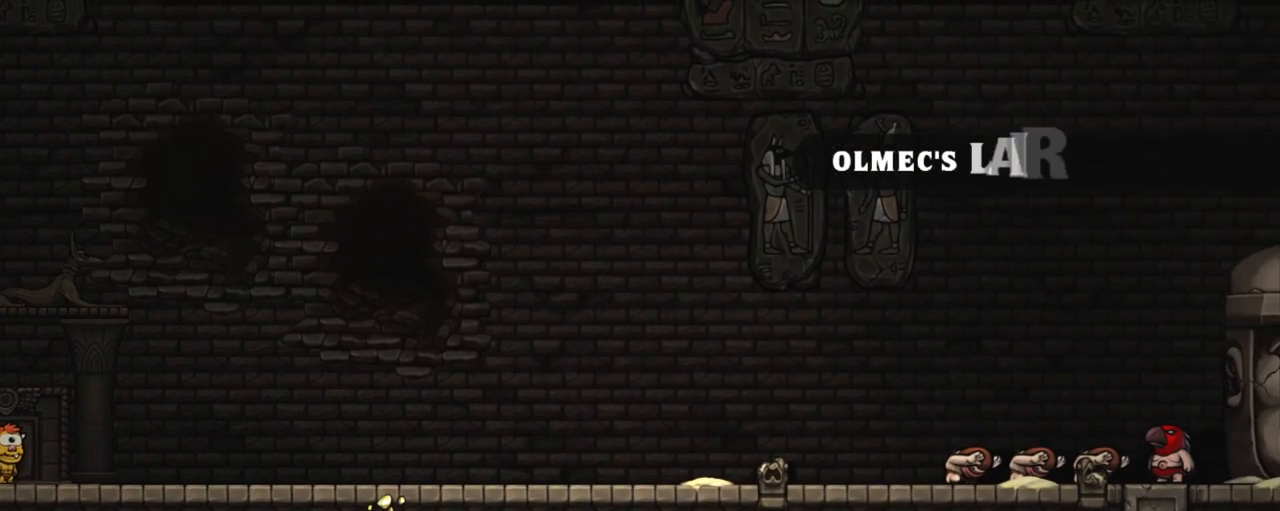
{"keys": [], "events": []}